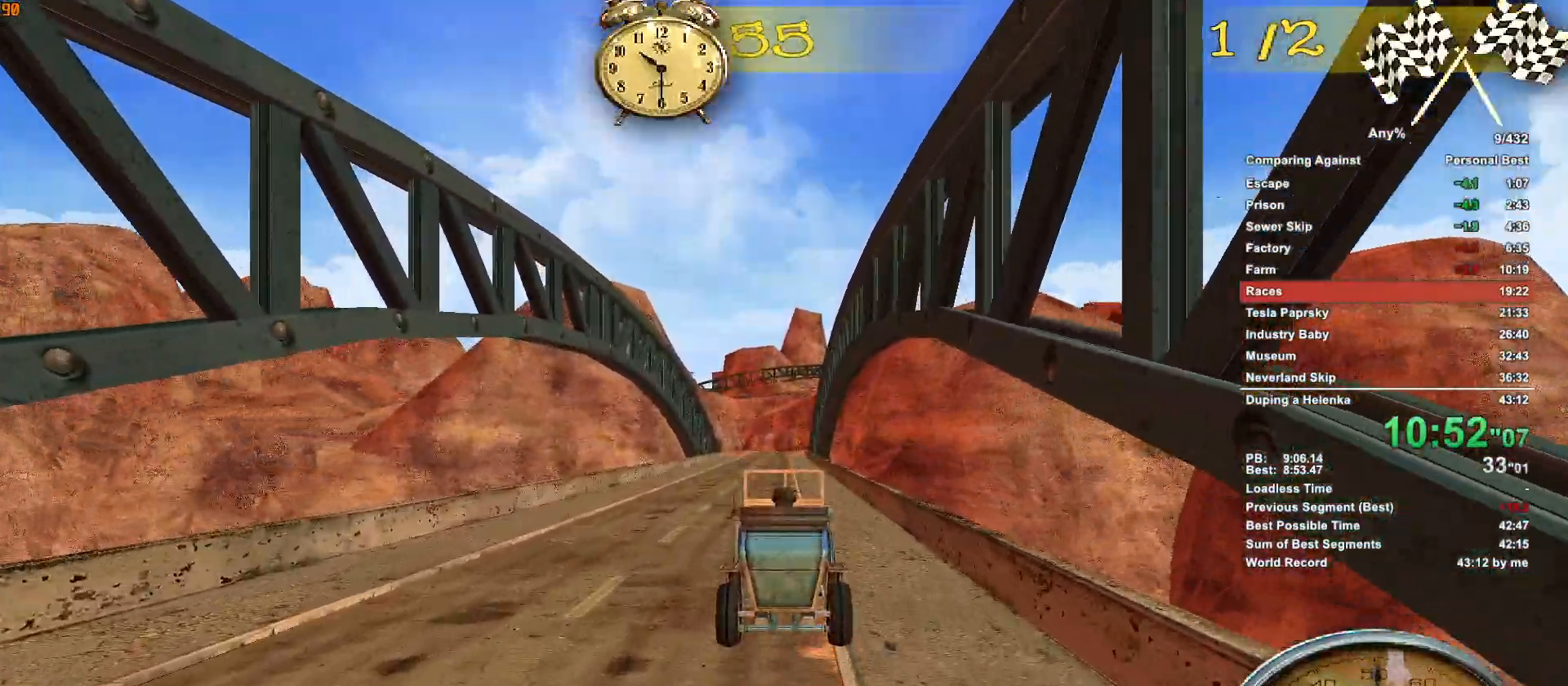
Gameplay with keyboard and mouse; each line is a JSON object with the keys and mouse buttons held at the frame after it. "events" lists presses ("down") and releases ("up") of ".", "1", "2", "3", "4", "5", "a", "alt", "c", "caps_lock", "ctrl", "d", "down", "e", "escape", "f", "g", "h", "minus", "q", "r", "return", "s", "shift", "space", "t", "tab", "v", "w", "x", "mouse_left", "mouse_middle", "mouse_right", "mouse_wheel_up" and "mouse_wheel_down" between this image and that frame as [ms after this image, input, new state], when the widget could be followed in between. "mouse_left", "mouse_middle", "mouse_right", "mouse_wheel_up", "mouse_wheel_down" = the "left", "middle", "right", "wheel_up", "wheel_down" buttons of the "mouse" list. No other keys are recorded. Not read: mouse_move.
{"keys": ["w"], "mouse": [], "events": []}
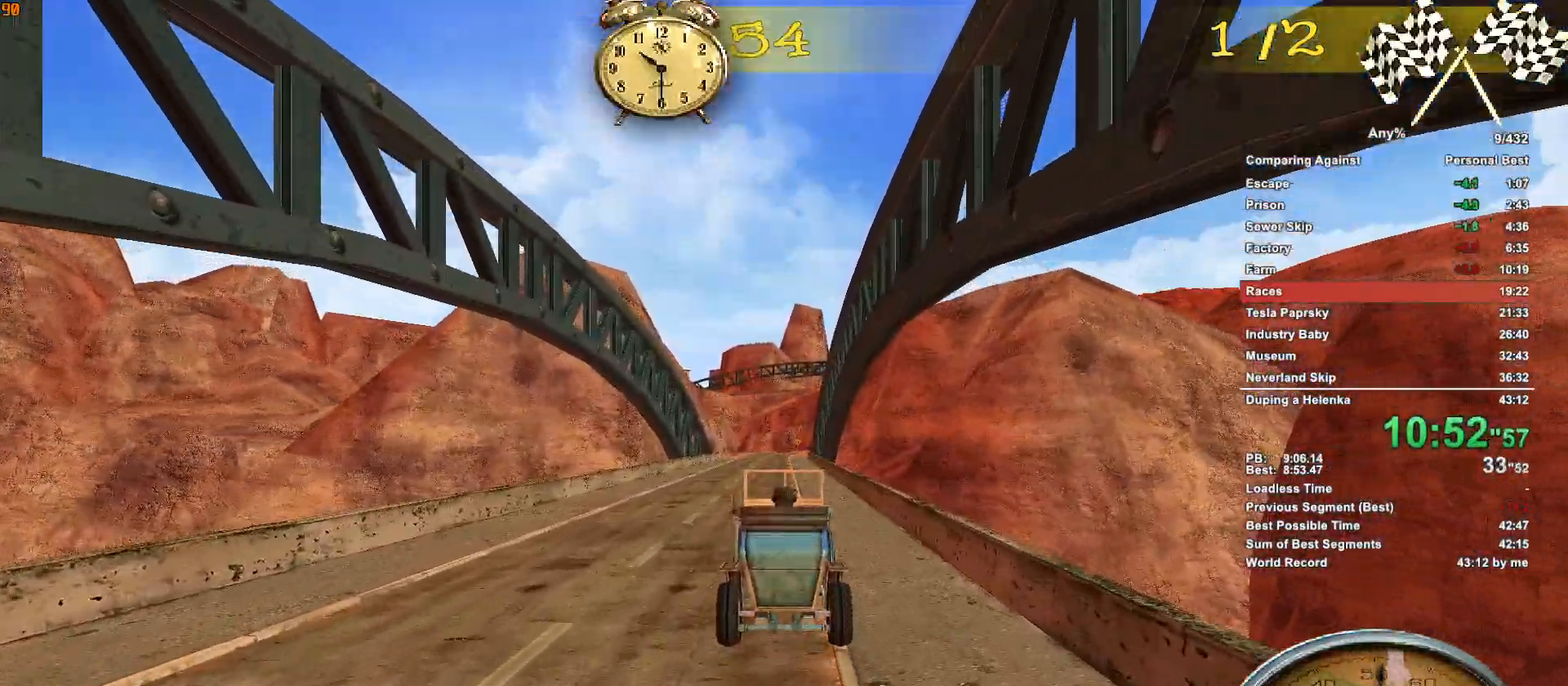
{"keys": ["w"], "mouse": [], "events": []}
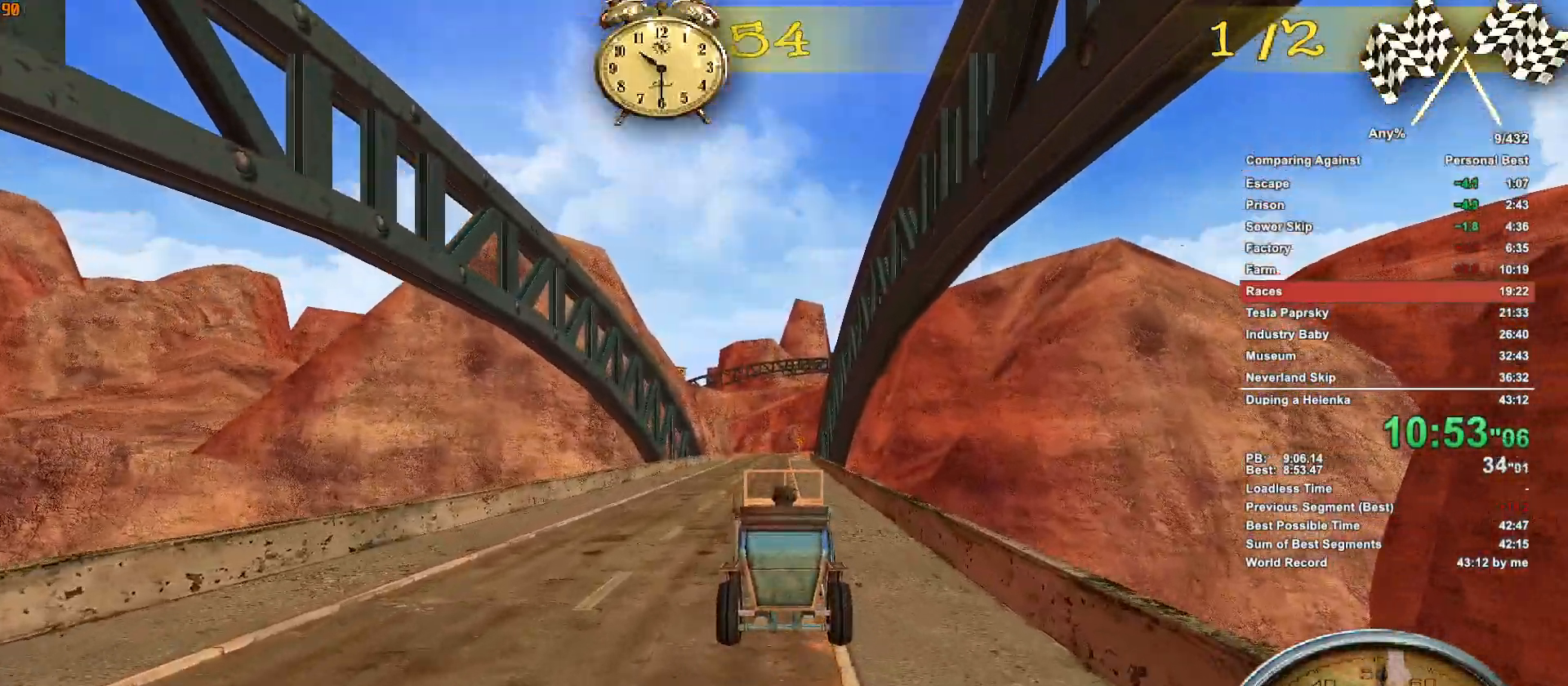
{"keys": ["w"], "mouse": [], "events": []}
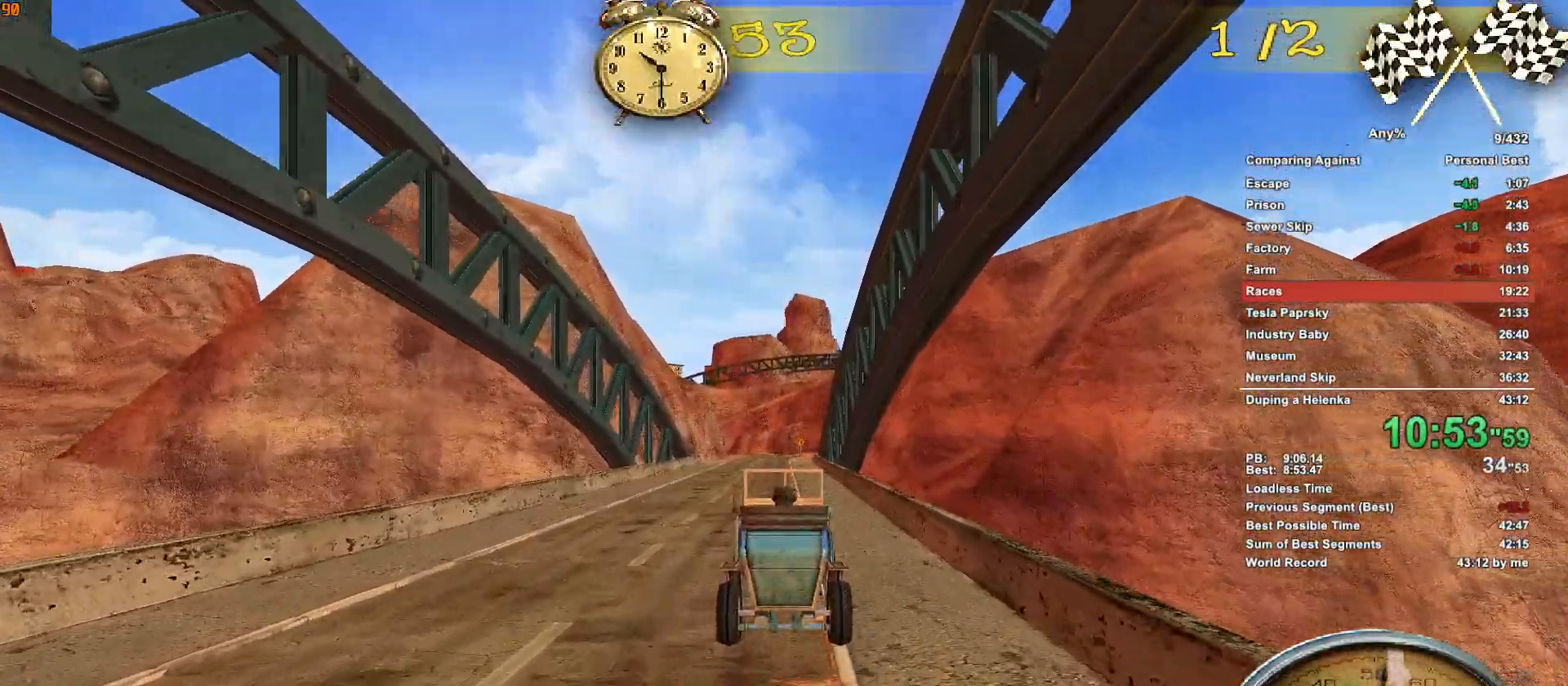
{"keys": ["w"], "mouse": [], "events": []}
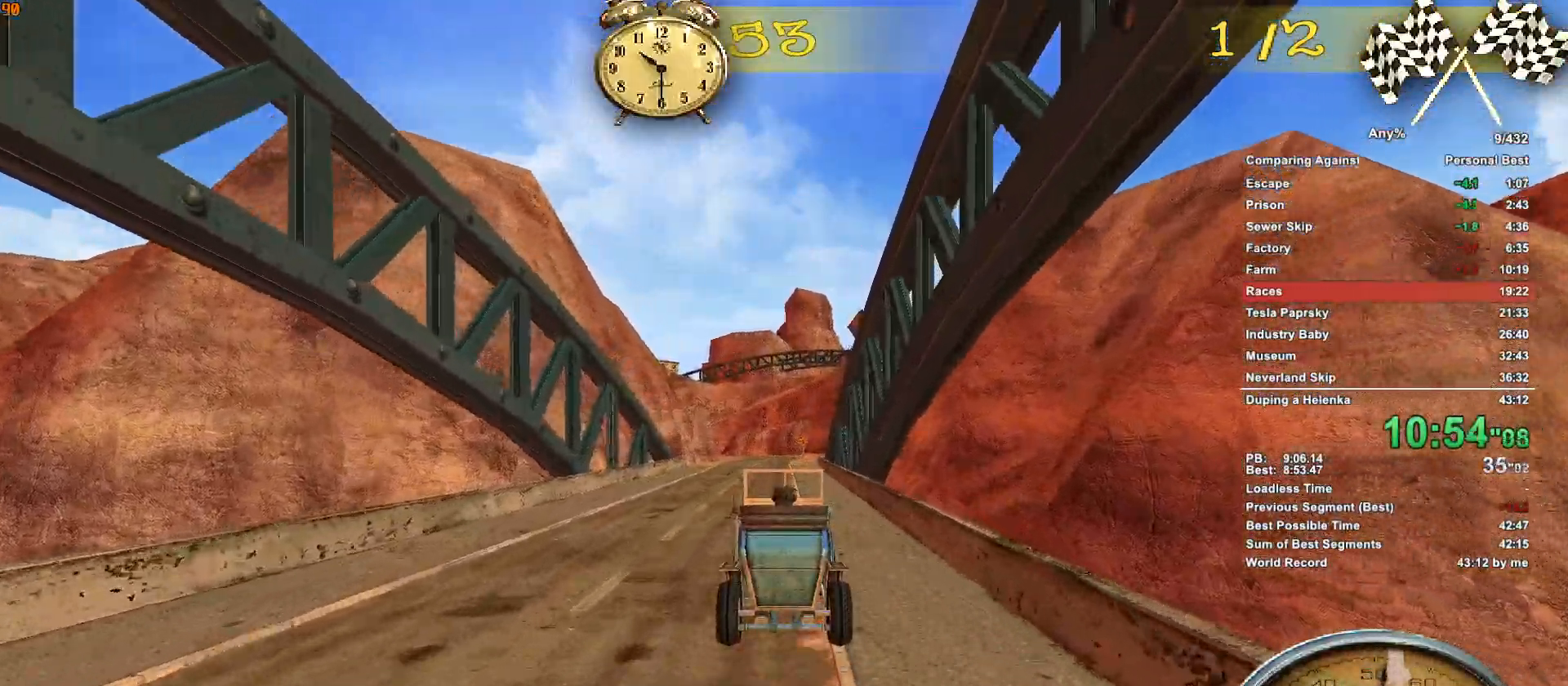
{"keys": ["w"], "mouse": [], "events": []}
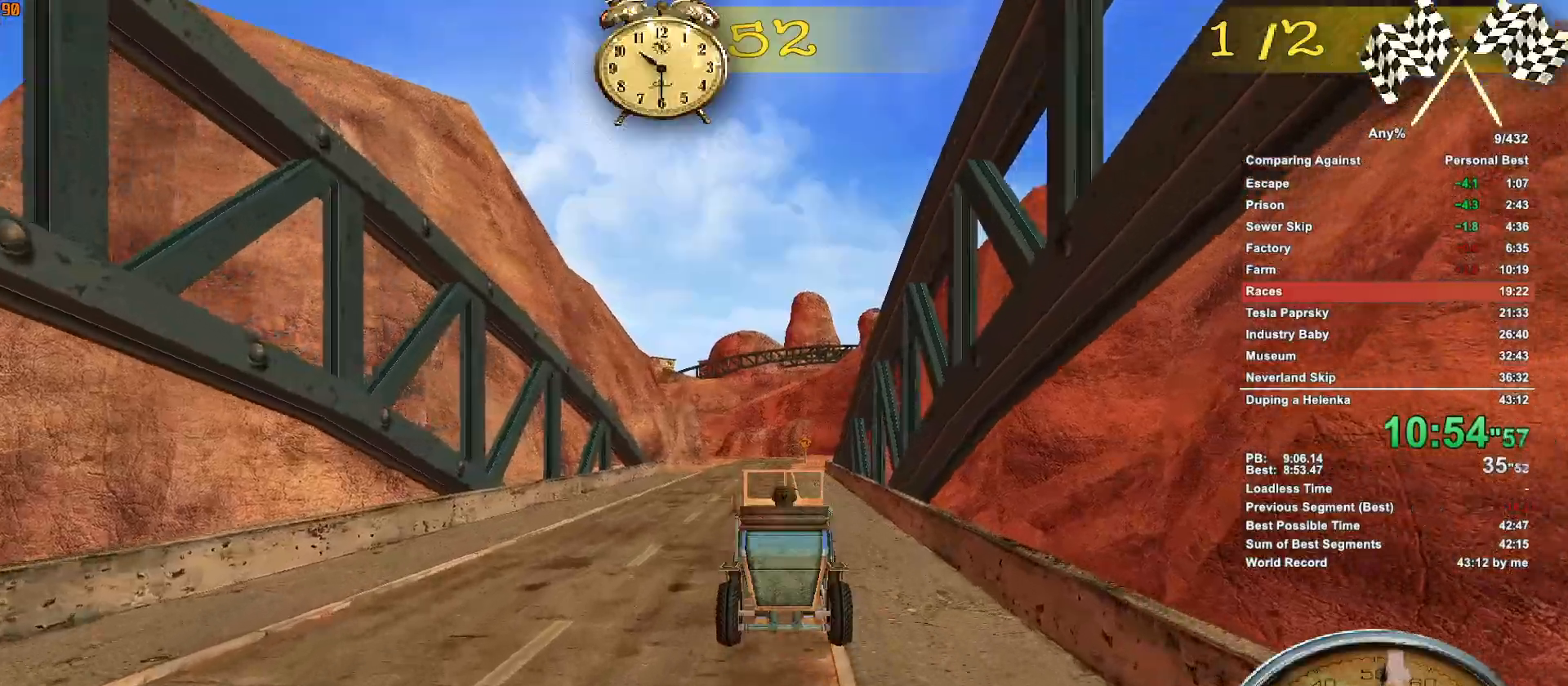
{"keys": ["w"], "mouse": [], "events": []}
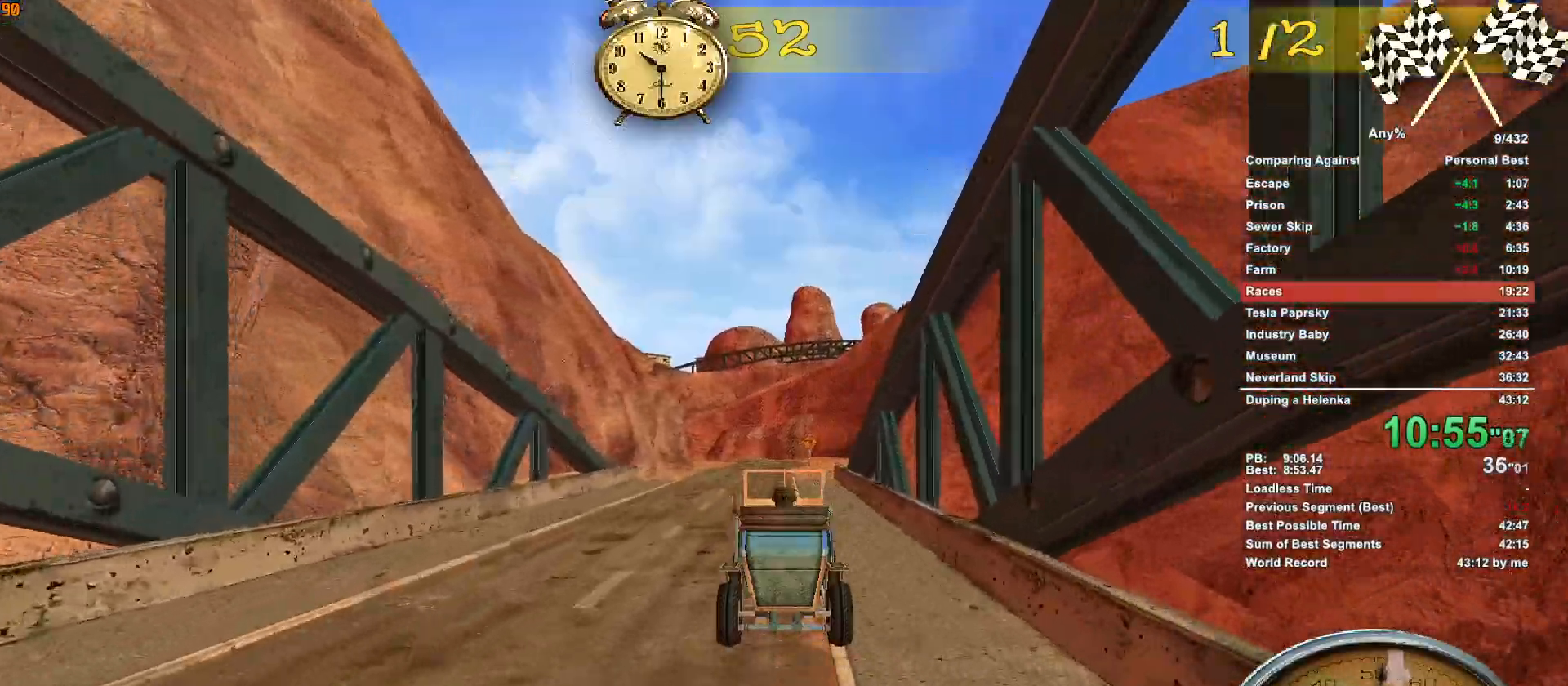
{"keys": ["w"], "mouse": [], "events": []}
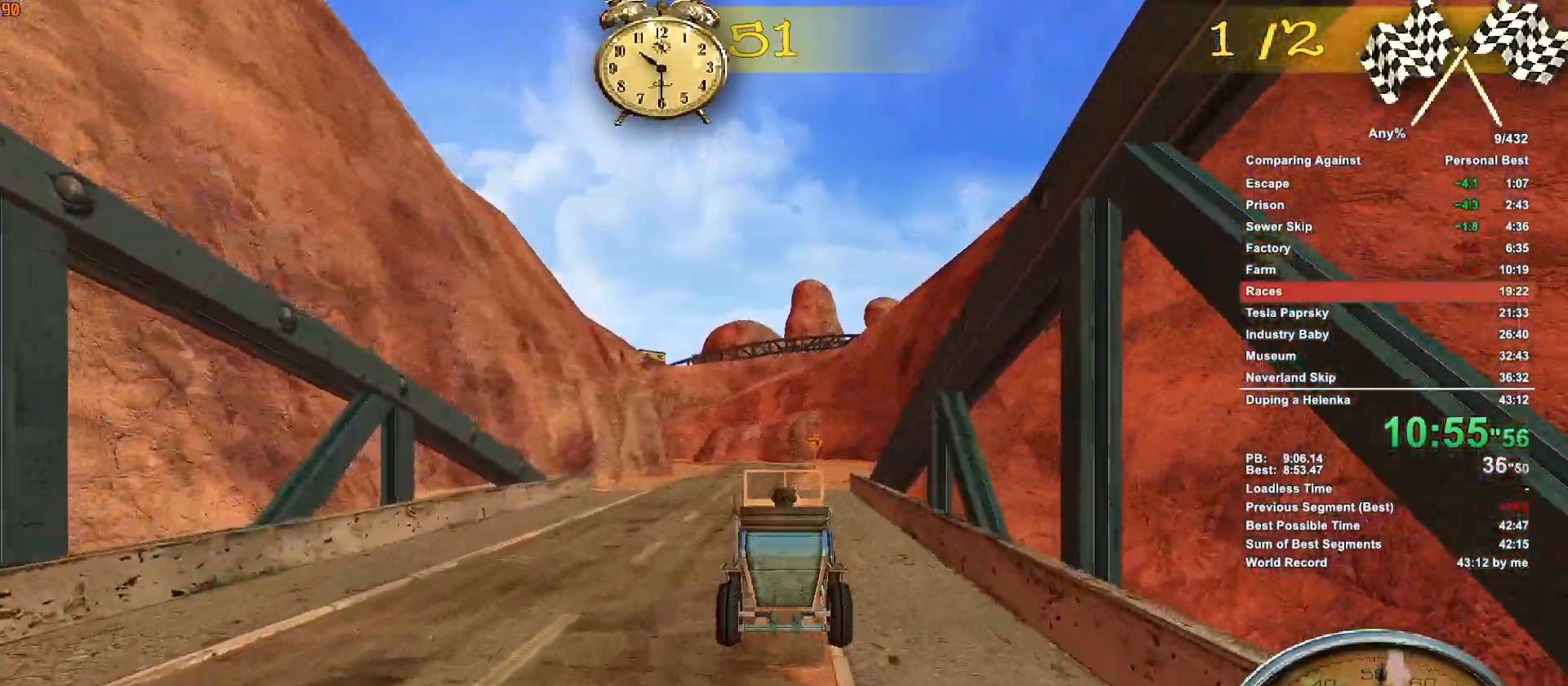
{"keys": ["w"], "mouse": [], "events": []}
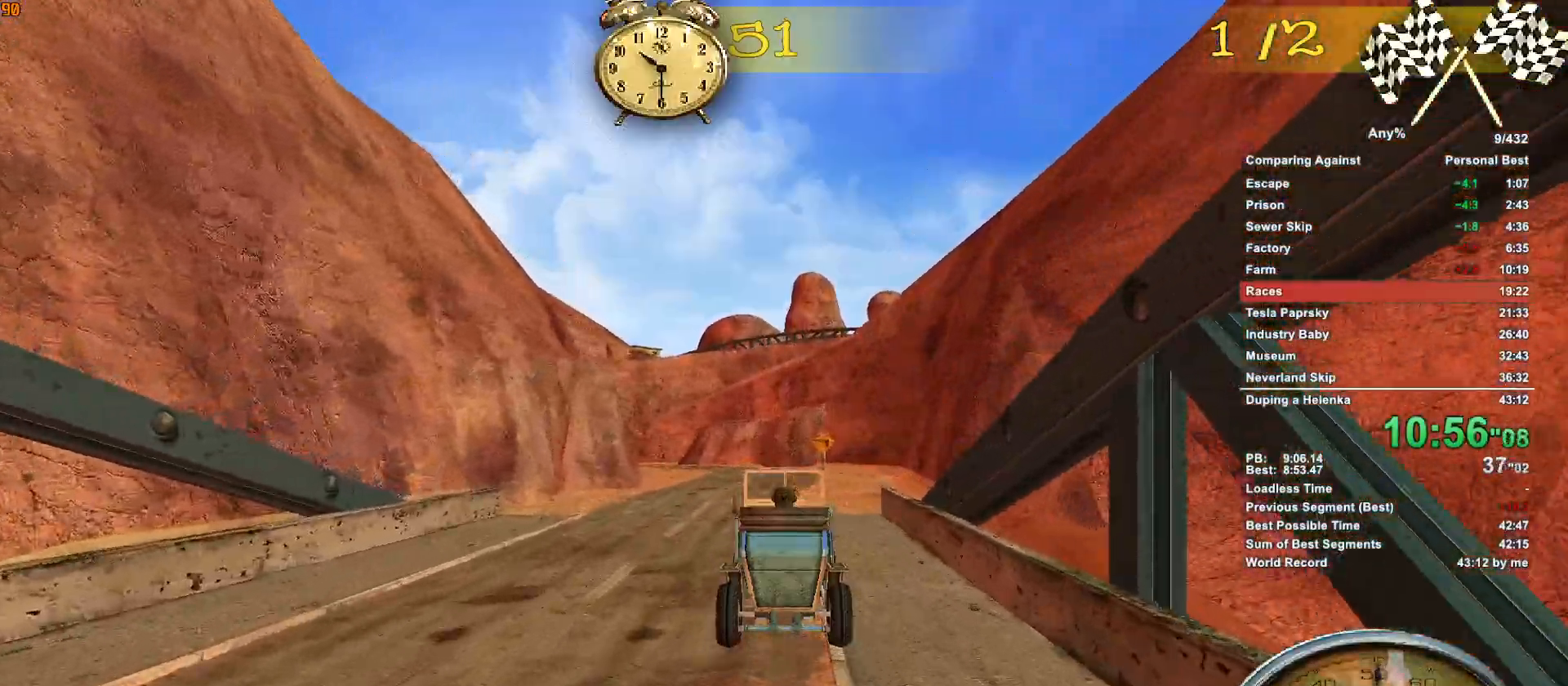
{"keys": ["w"], "mouse": [], "events": []}
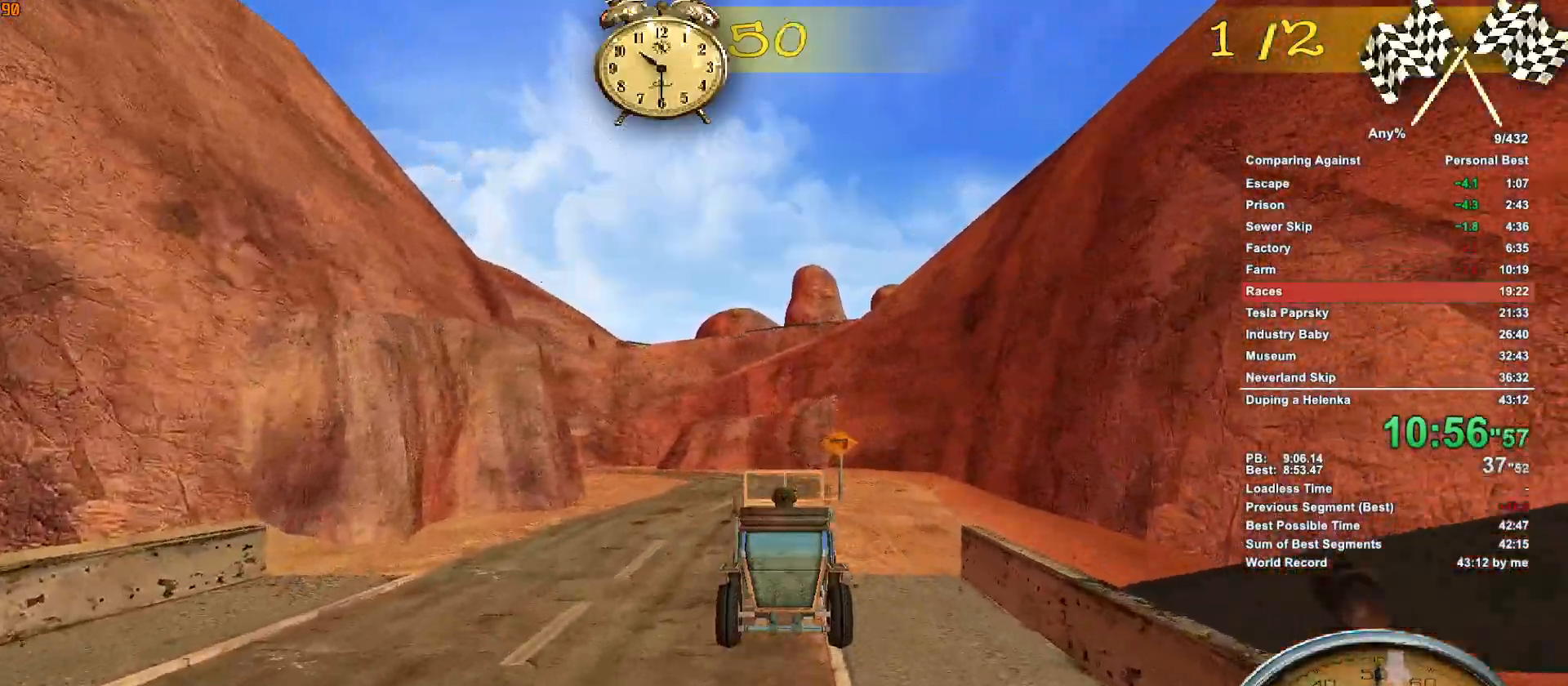
{"keys": ["w"], "mouse": [], "events": [[167, "a", "down"], [350, "a", "up"]]}
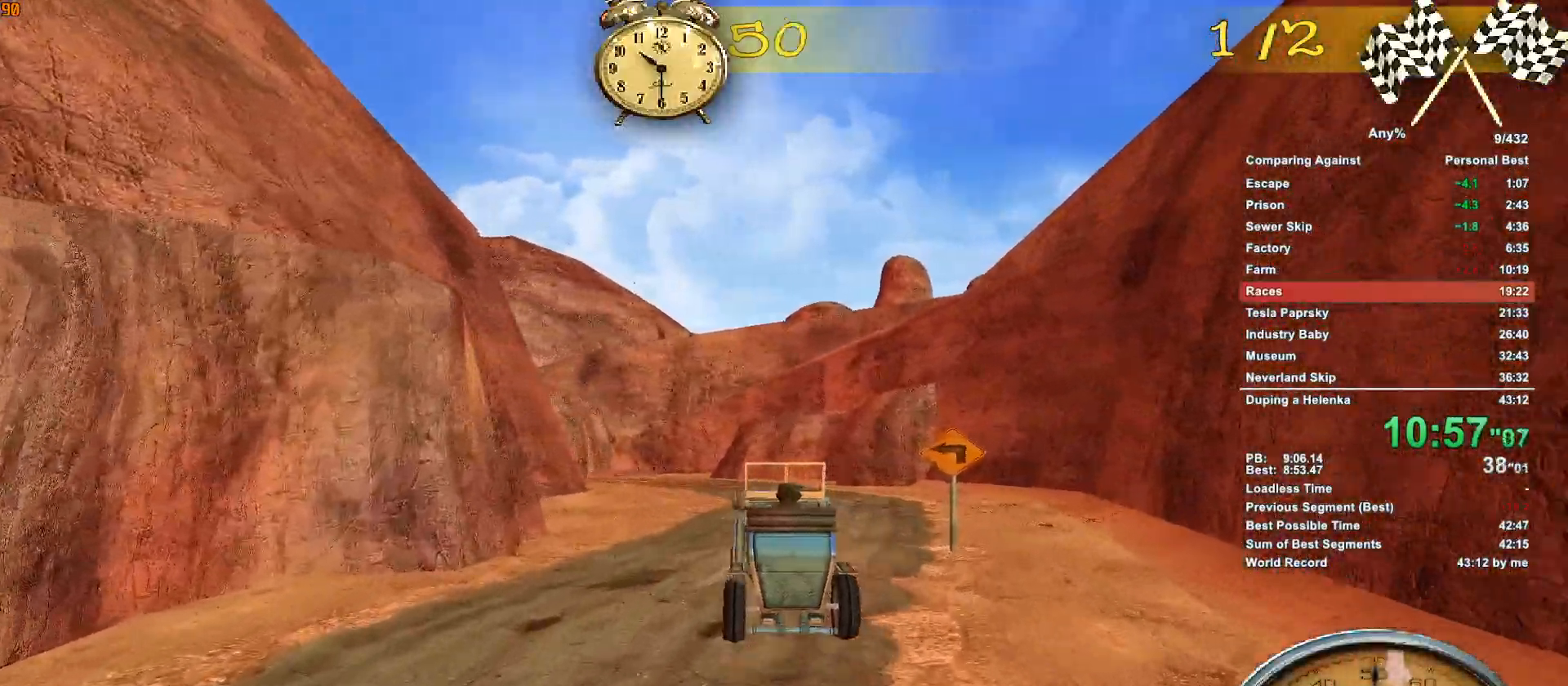
{"keys": ["w"], "mouse": [], "events": [[133, "a", "down"], [417, "a", "up"]]}
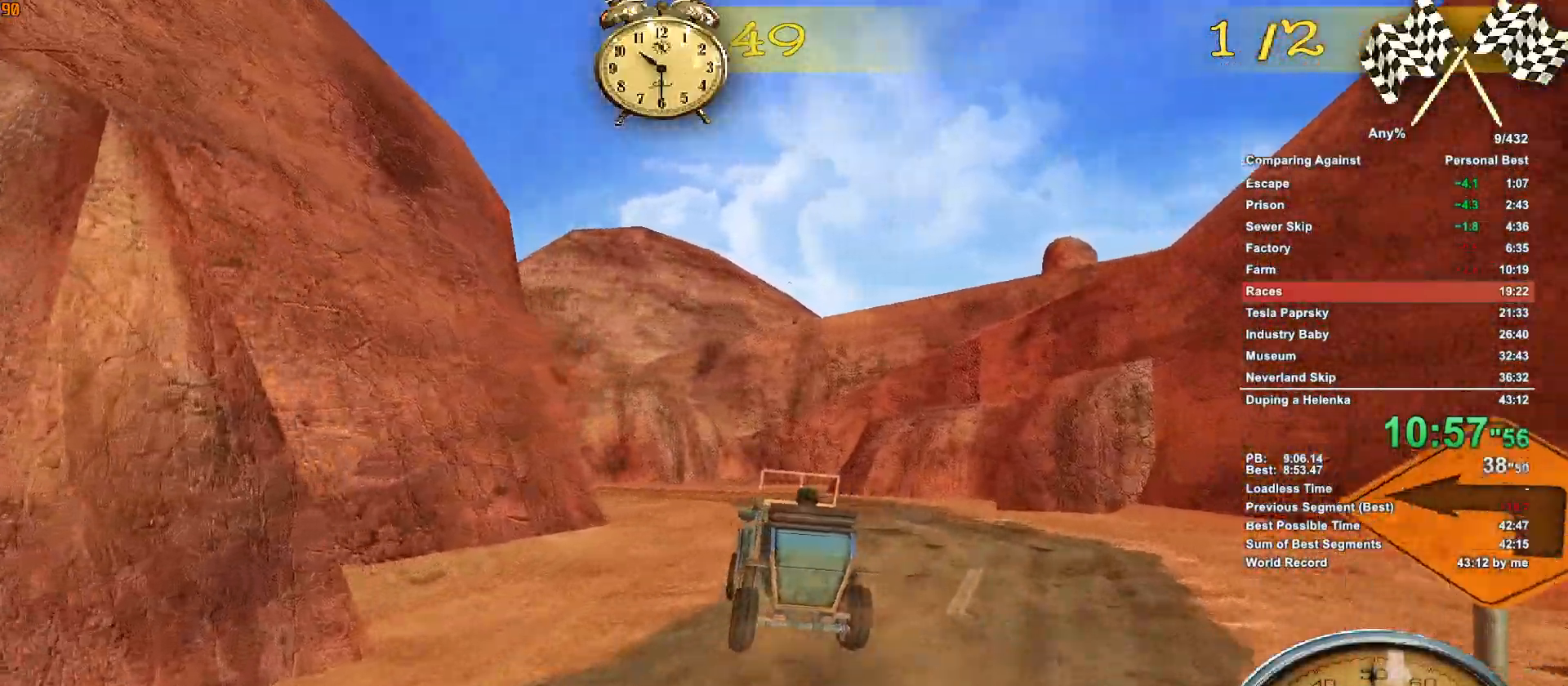
{"keys": ["w"], "mouse": [], "events": [[100, "a", "down"], [483, "a", "up"]]}
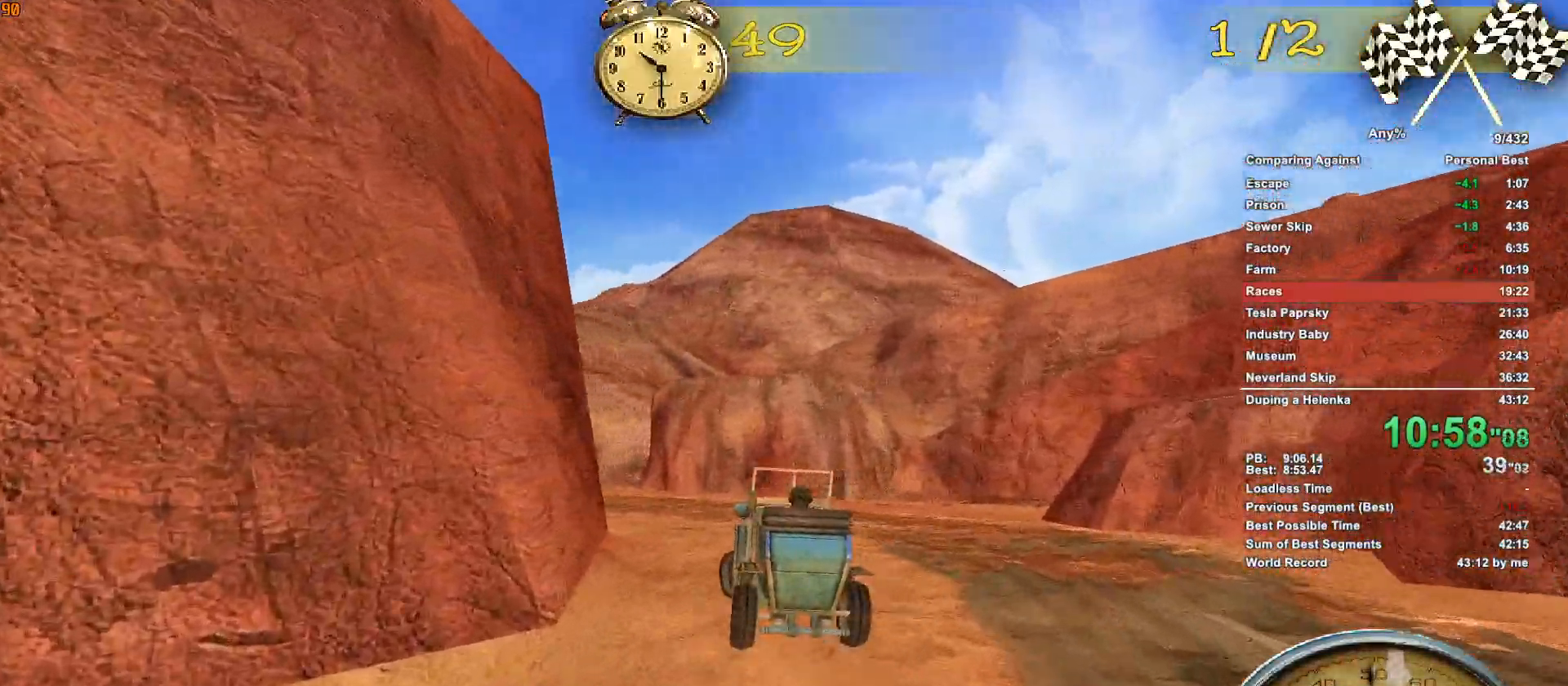
{"keys": ["a", "w"], "mouse": [], "events": [[167, "a", "down"]]}
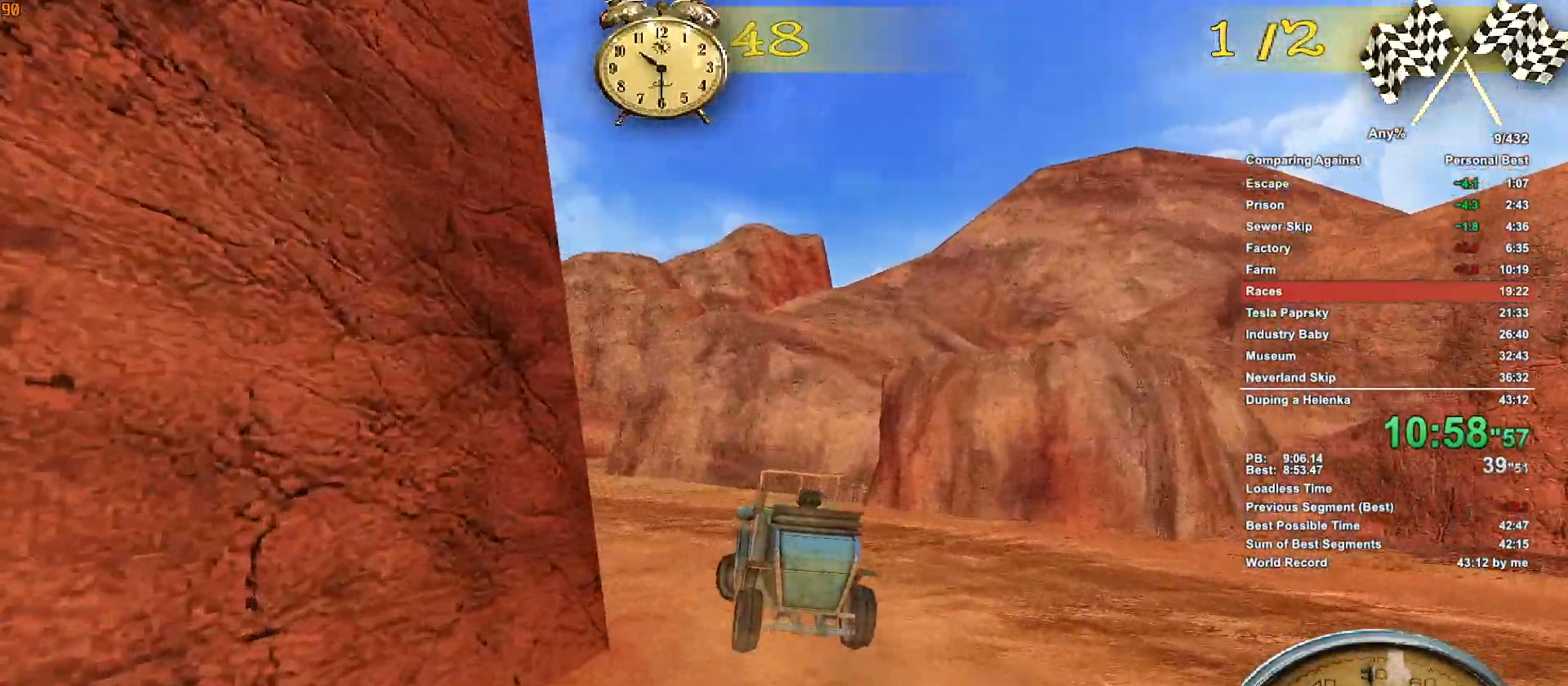
{"keys": ["a", "w"], "mouse": [], "events": [[50, "a", "up"], [283, "a", "down"], [367, "a", "up"], [500, "a", "down"]]}
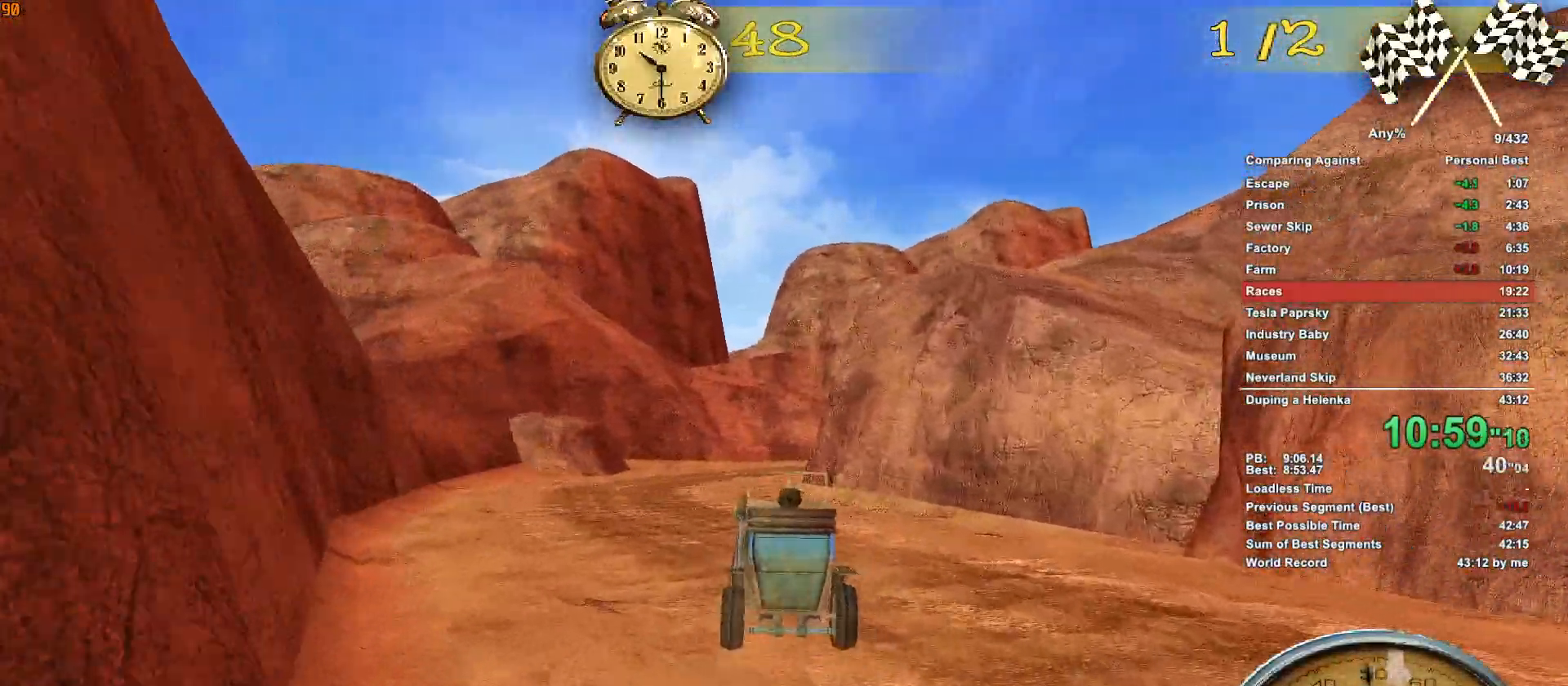
{"keys": ["w"], "mouse": [], "events": [[100, "a", "up"]]}
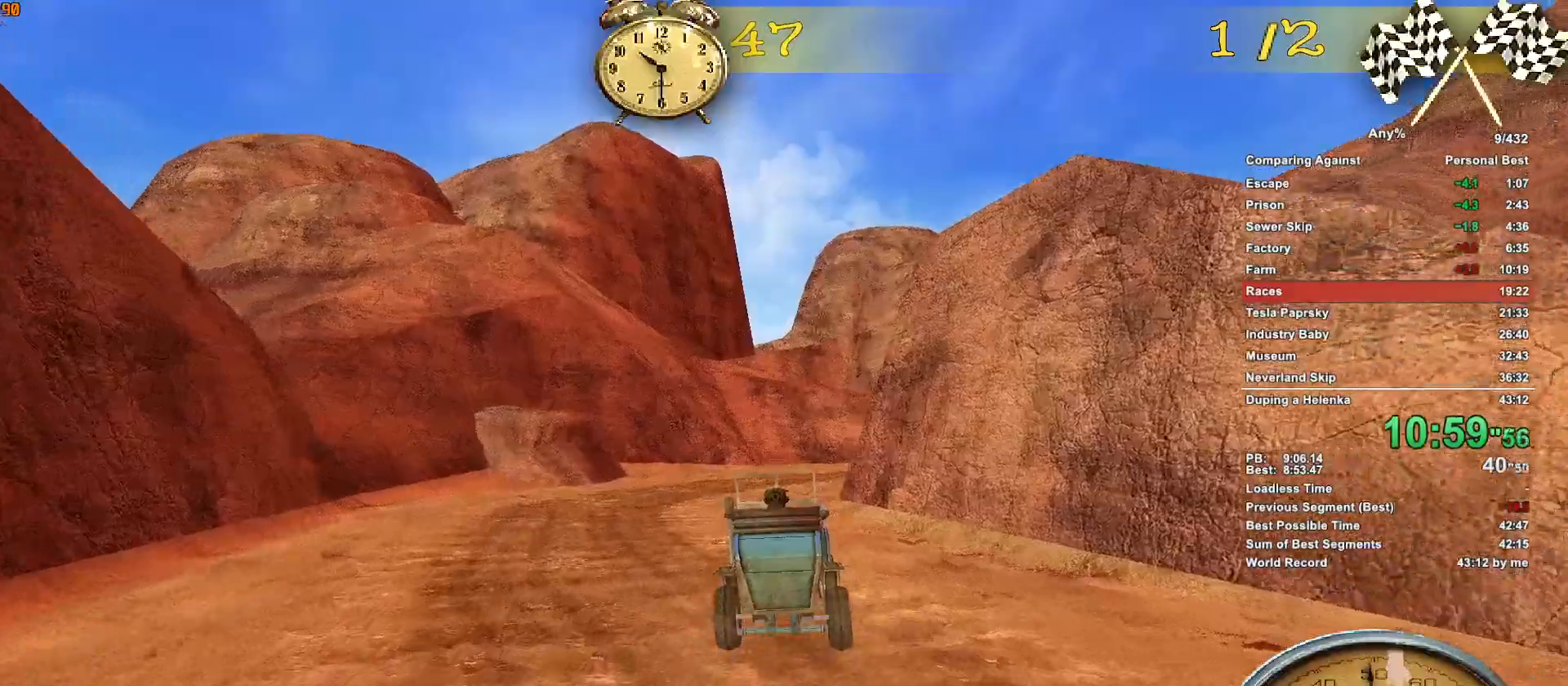
{"keys": ["w"], "mouse": [], "events": []}
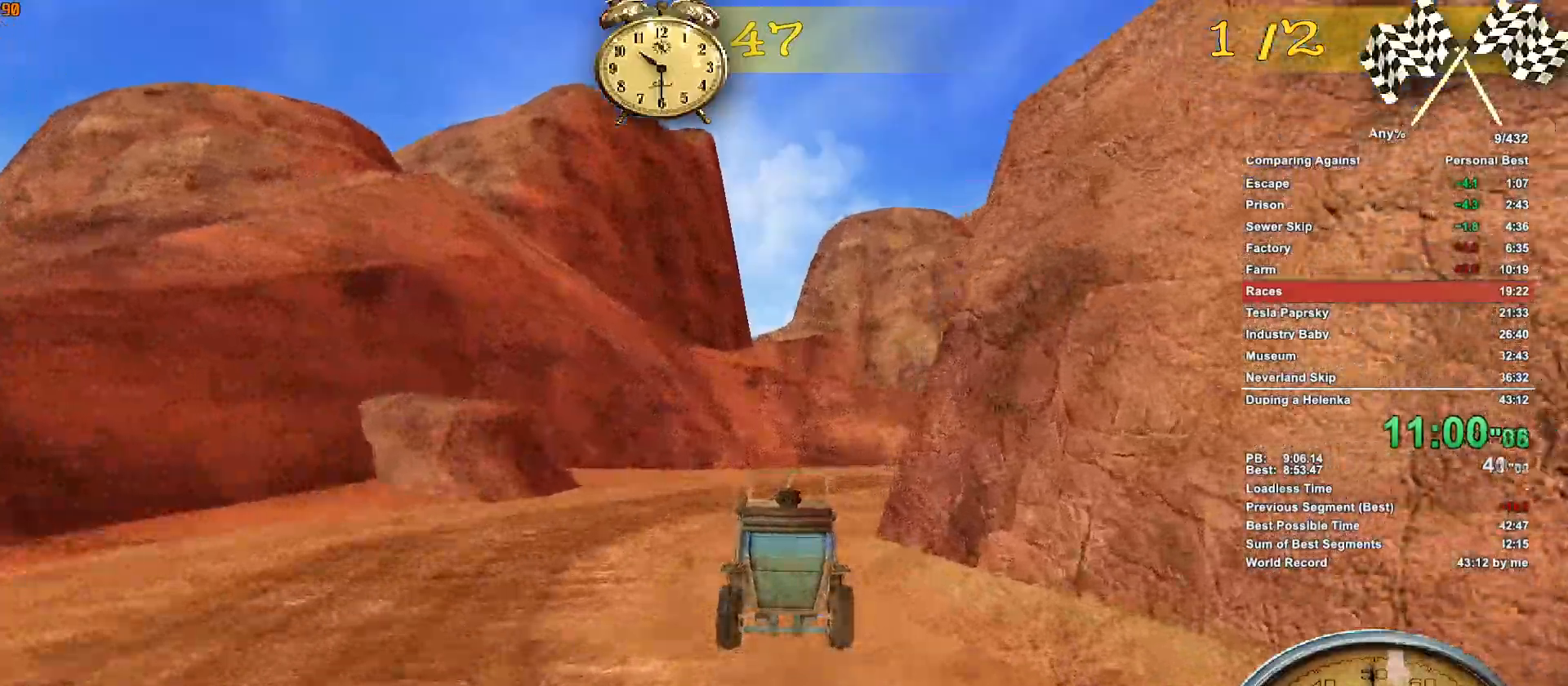
{"keys": ["w"], "mouse": [], "events": [[83, "d", "down"], [317, "d", "up"]]}
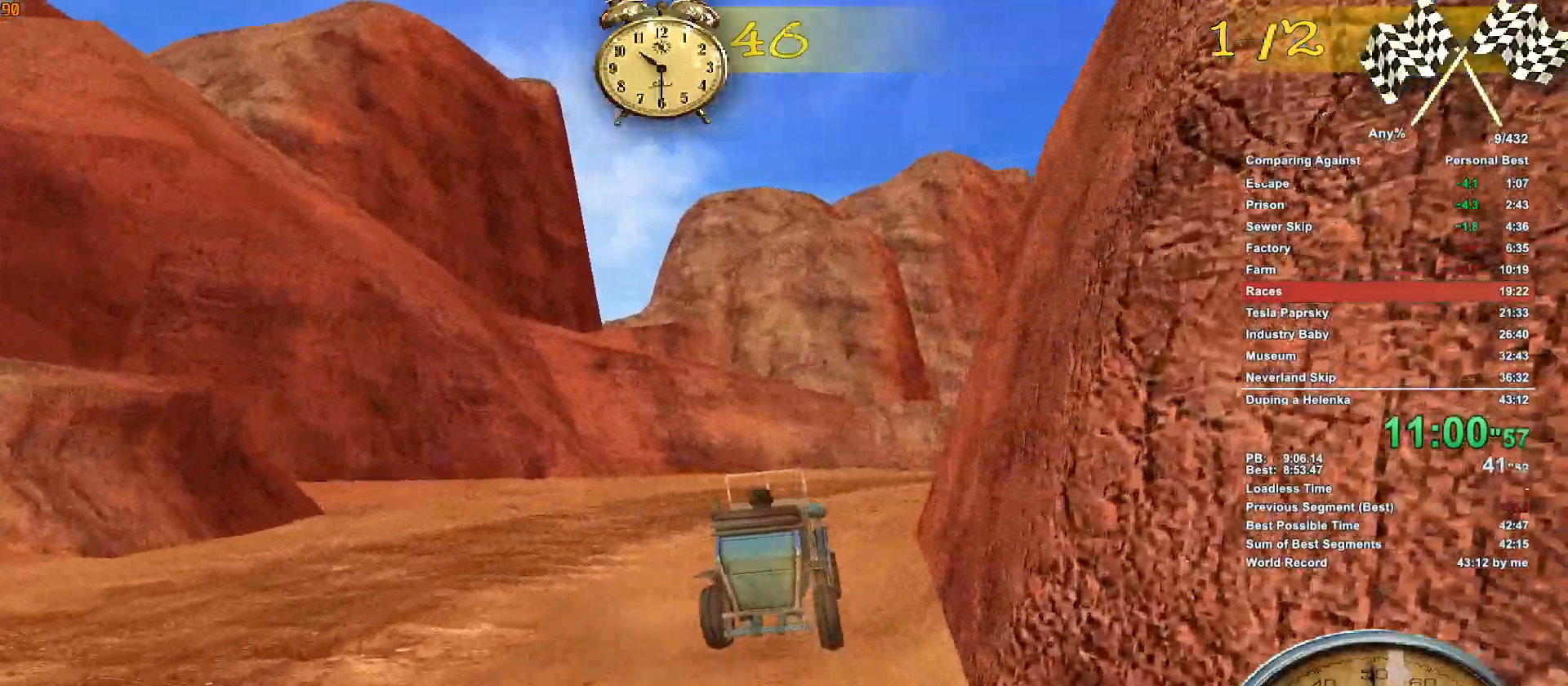
{"keys": ["w"], "mouse": [], "events": [[17, "d", "down"], [150, "d", "up"], [283, "d", "down"], [483, "d", "up"]]}
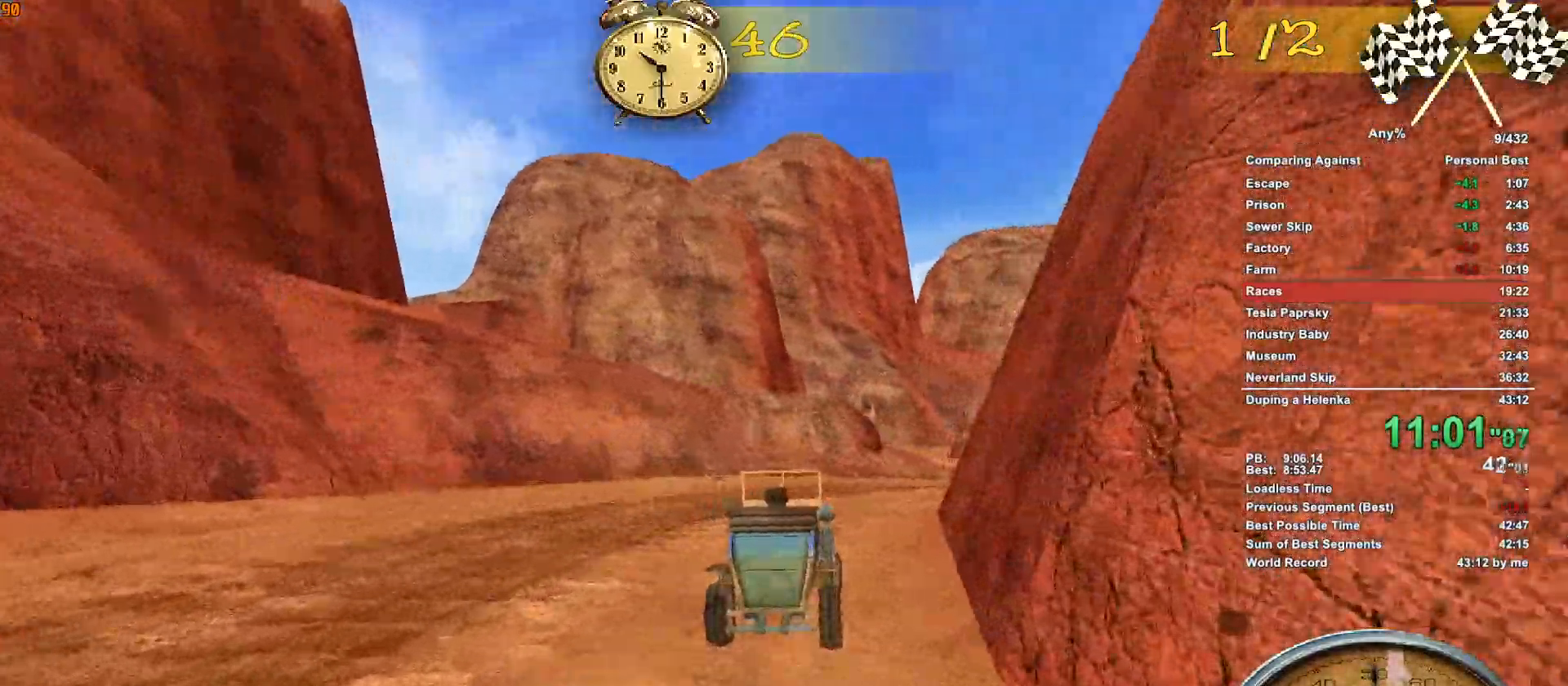
{"keys": ["d", "w"], "mouse": [], "events": [[117, "d", "down"], [250, "d", "up"], [350, "d", "down"]]}
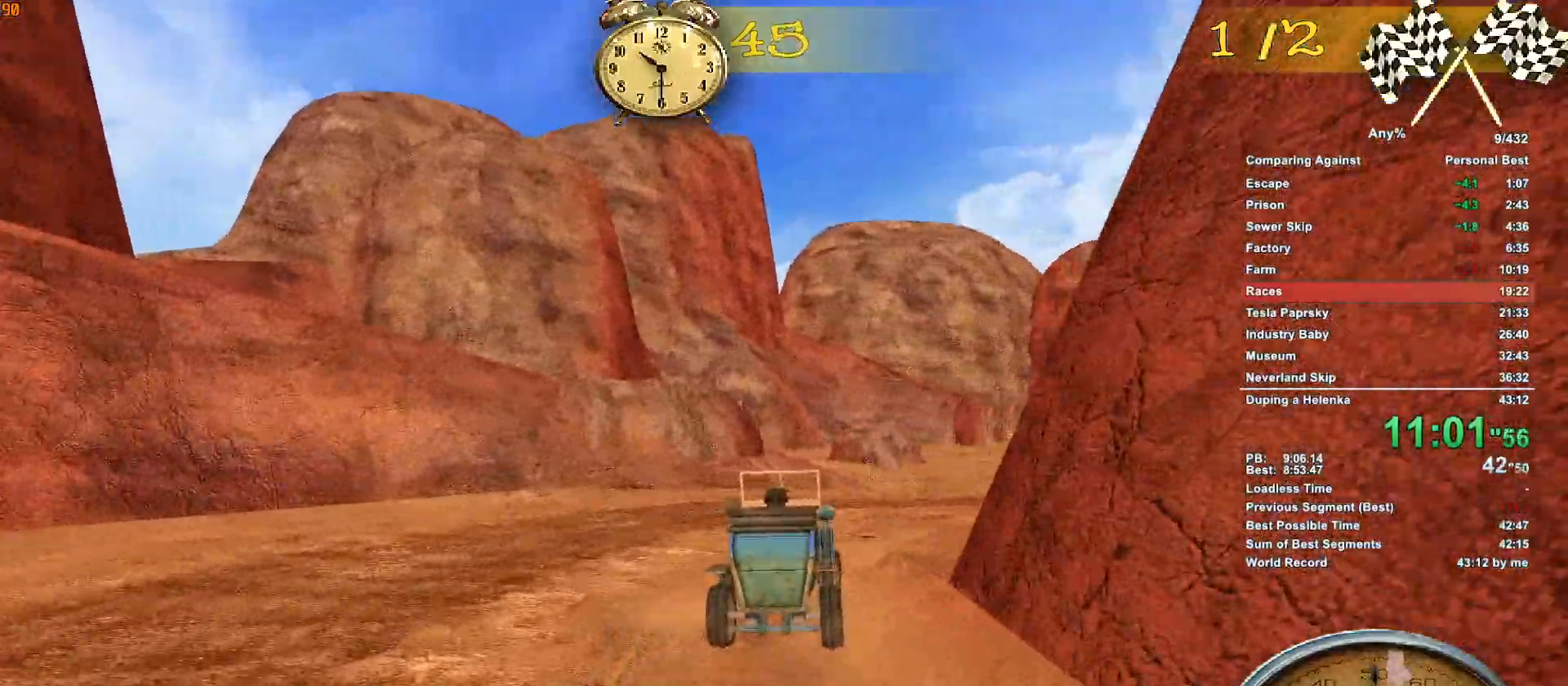
{"keys": ["w"], "mouse": [], "events": [[233, "d", "up"]]}
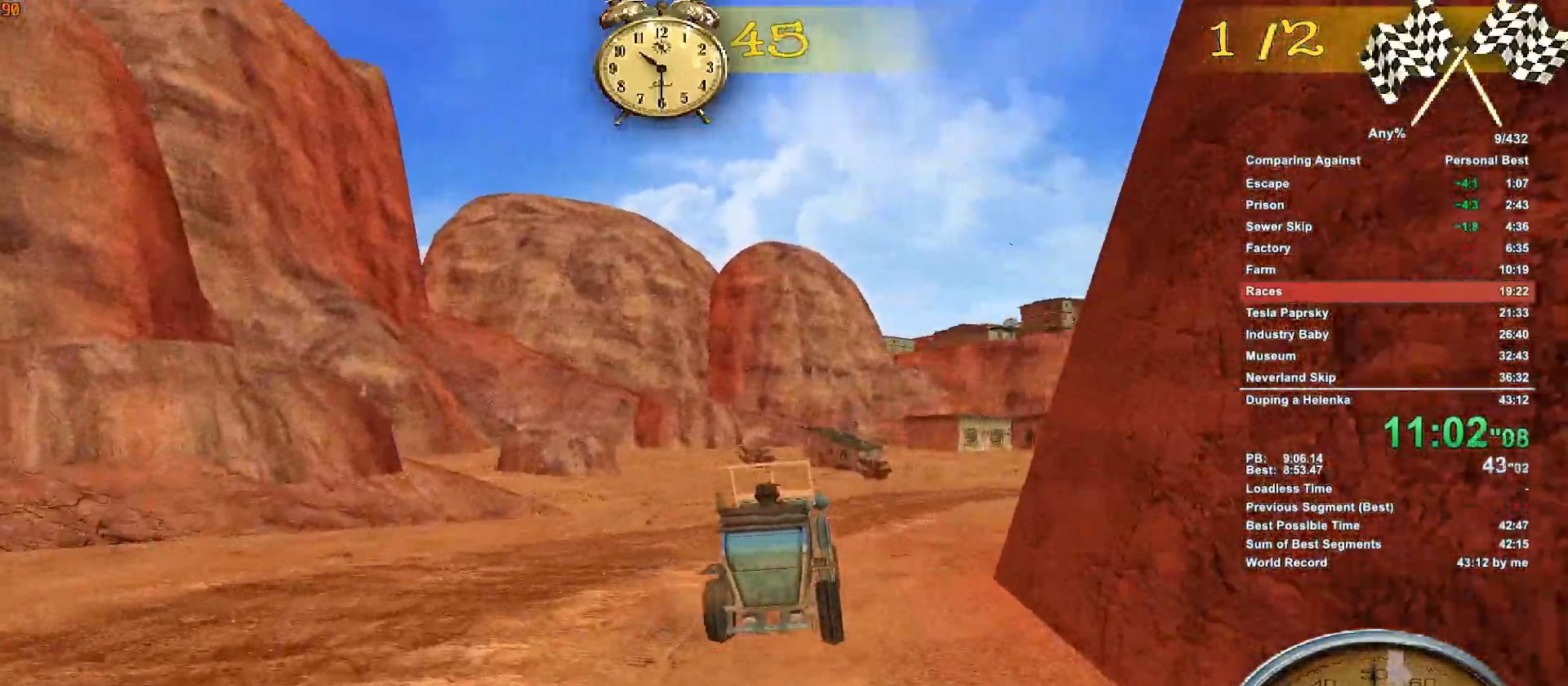
{"keys": ["d", "w"], "mouse": [], "events": [[17, "d", "down"], [250, "d", "up"], [433, "d", "down"]]}
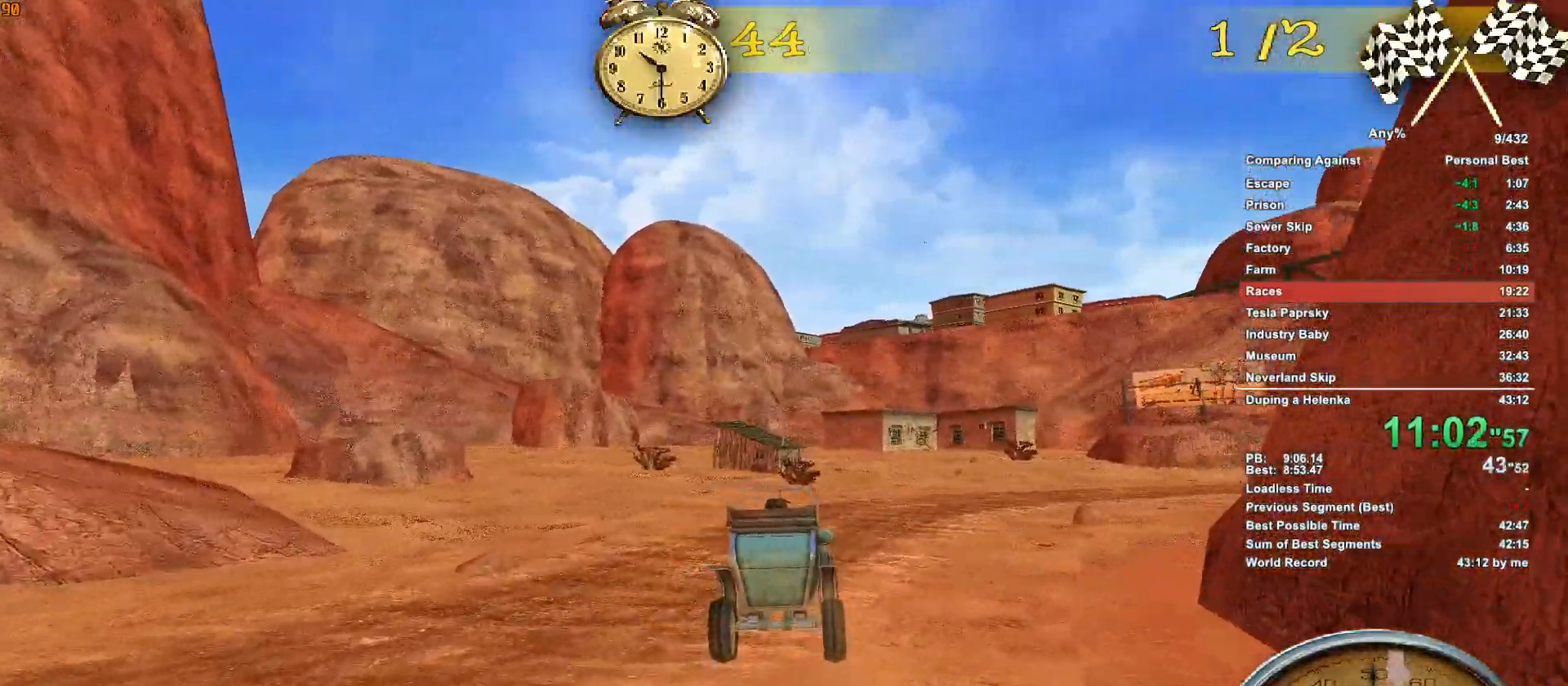
{"keys": ["d", "w"], "mouse": [], "events": [[117, "d", "up"], [250, "d", "down"]]}
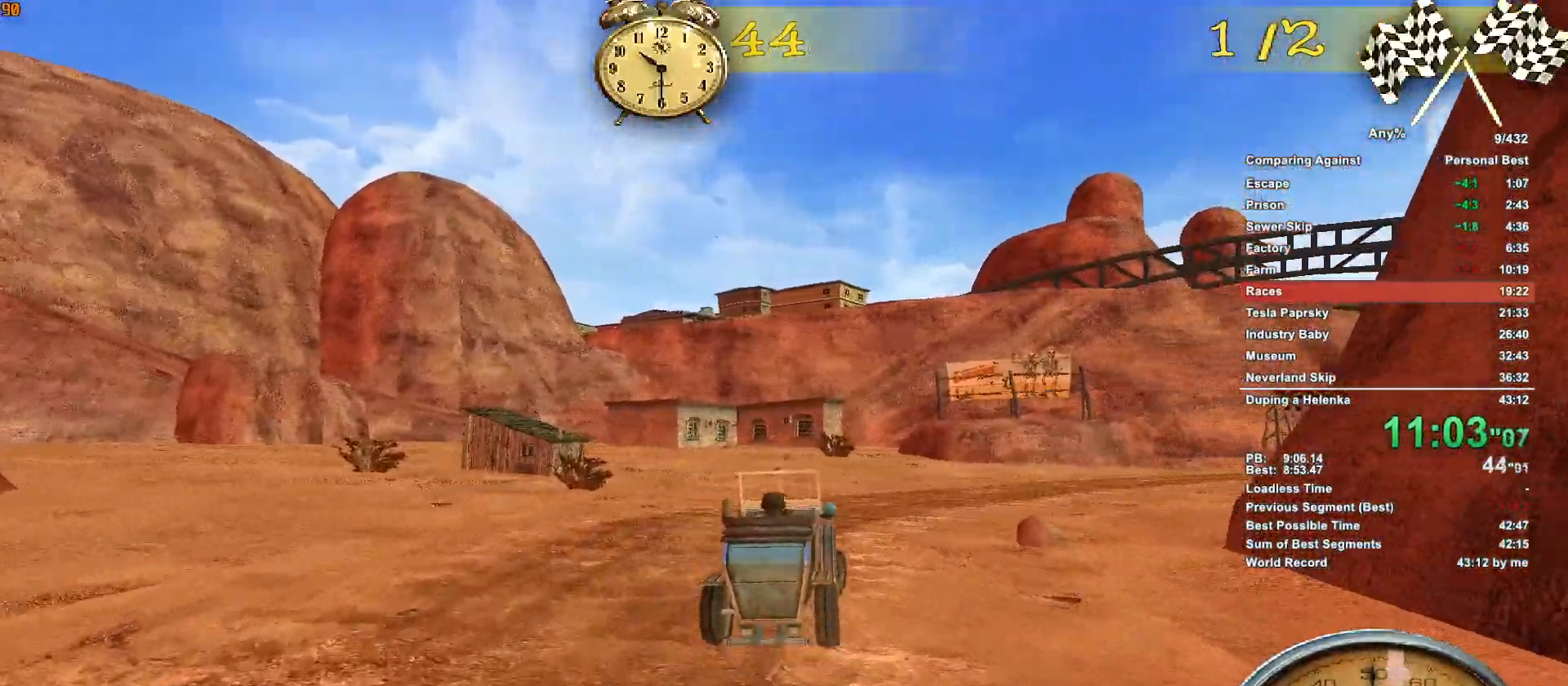
{"keys": ["d", "w"], "mouse": [], "events": [[133, "d", "up"], [233, "d", "down"]]}
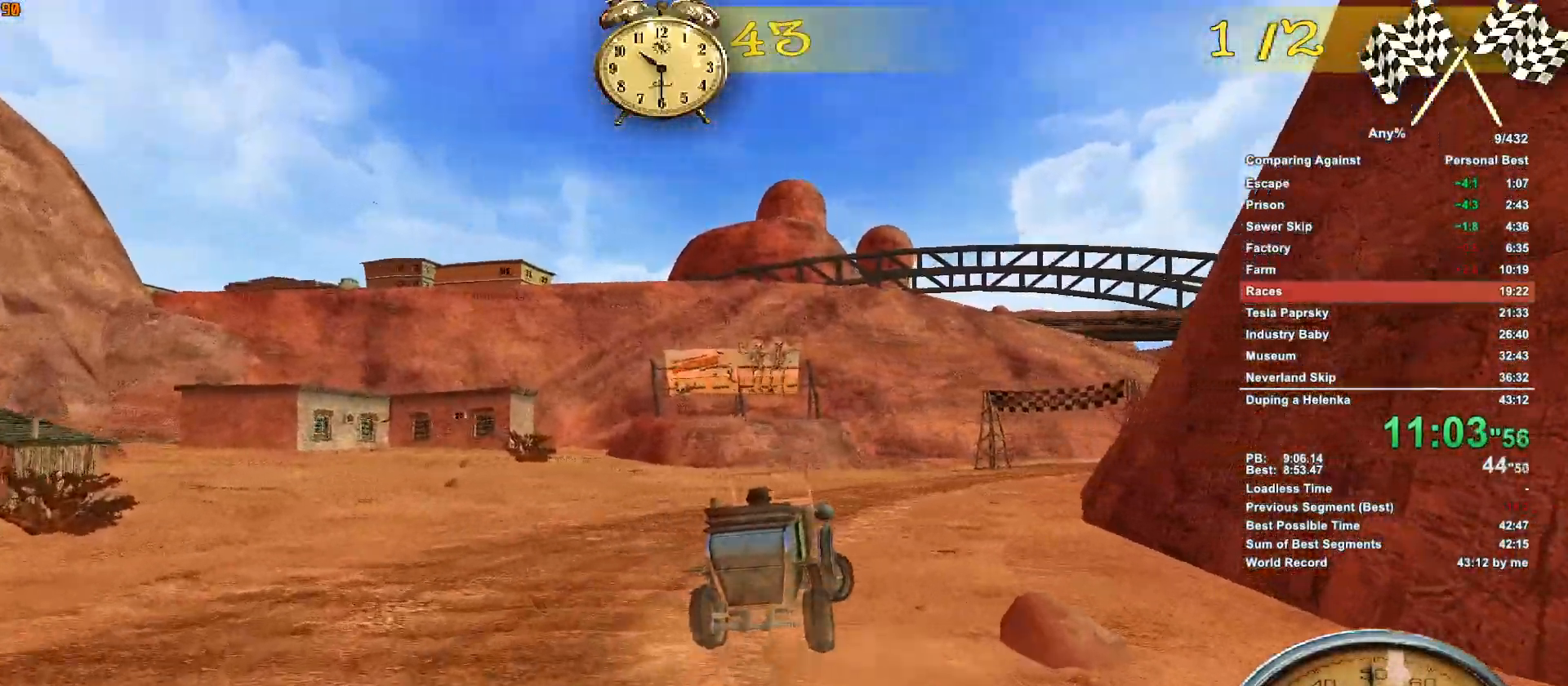
{"keys": ["w"], "mouse": [], "events": [[17, "d", "up"], [200, "d", "down"], [300, "d", "up"]]}
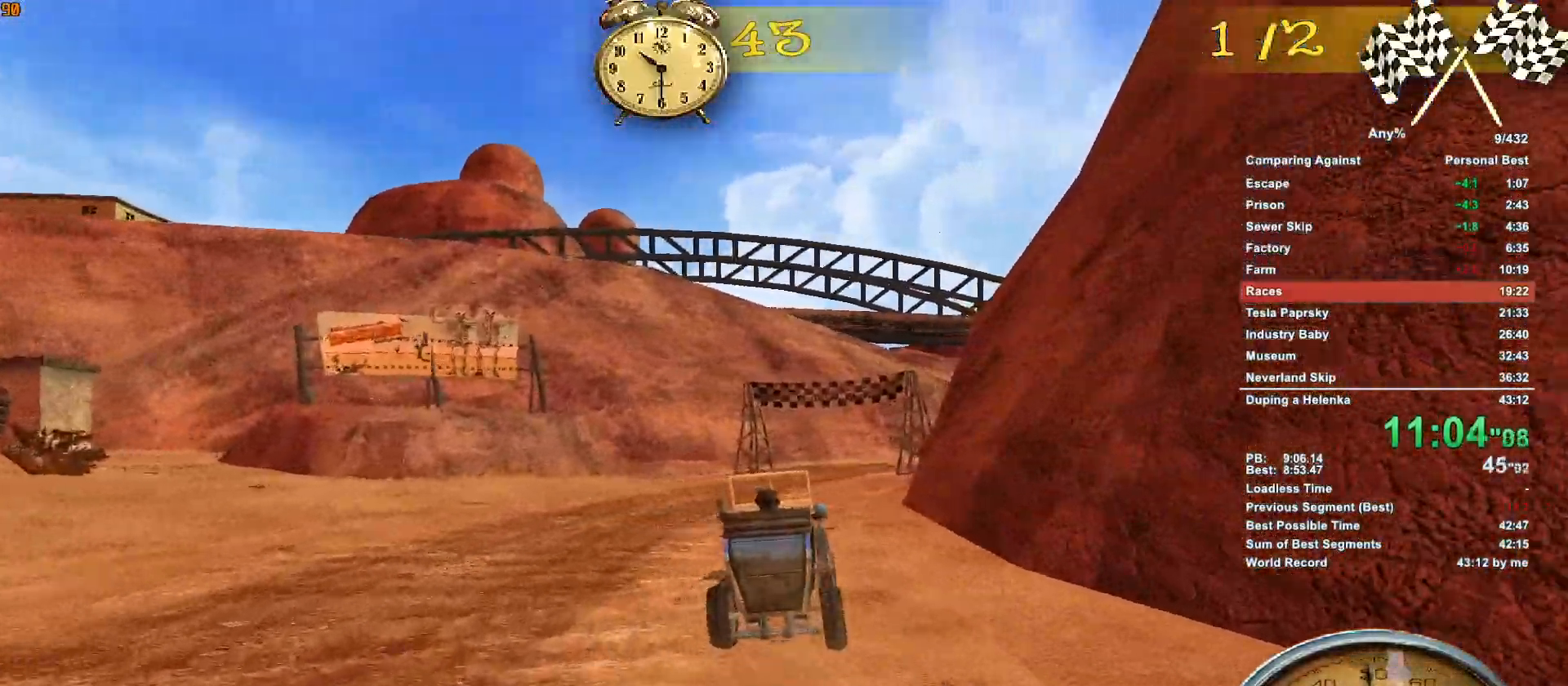
{"keys": ["w"], "mouse": [], "events": [[167, "d", "down"], [300, "d", "up"]]}
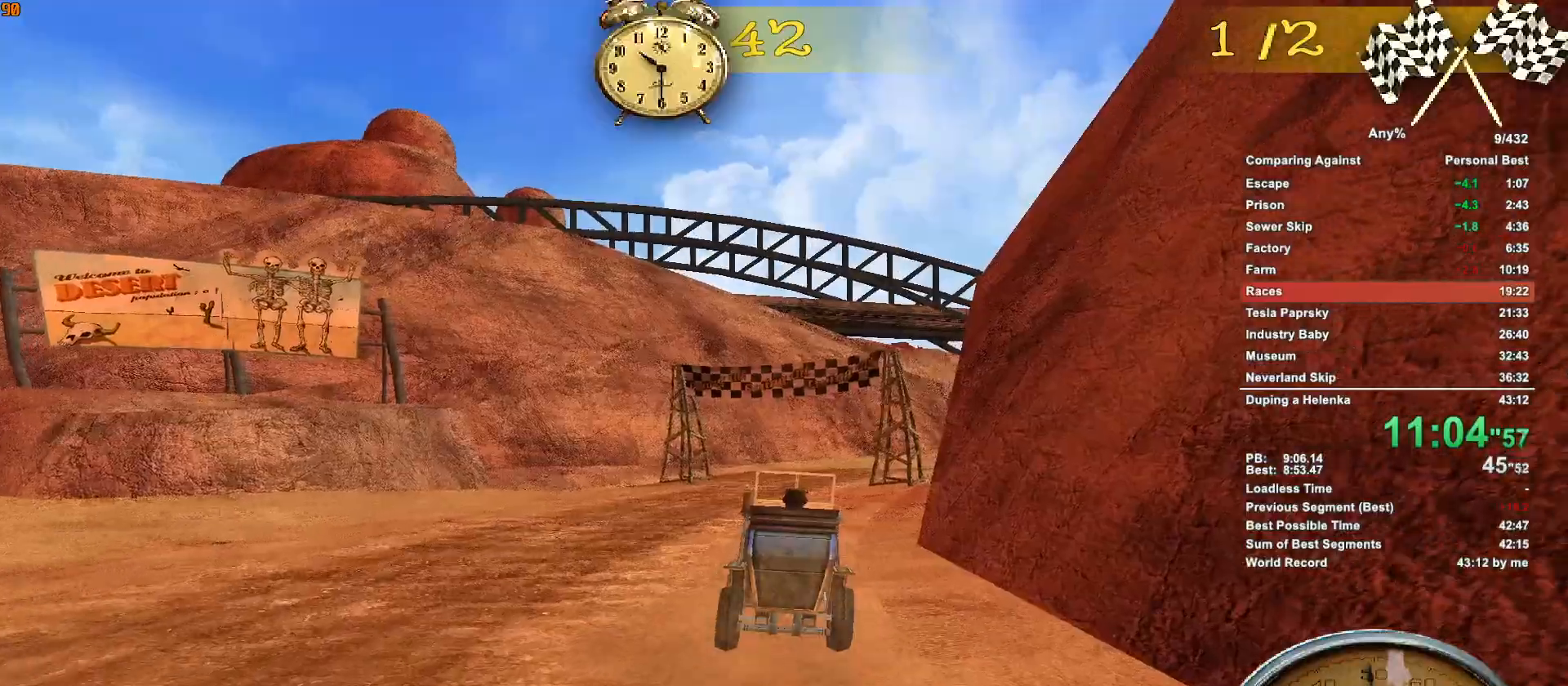
{"keys": ["w"], "mouse": [], "events": []}
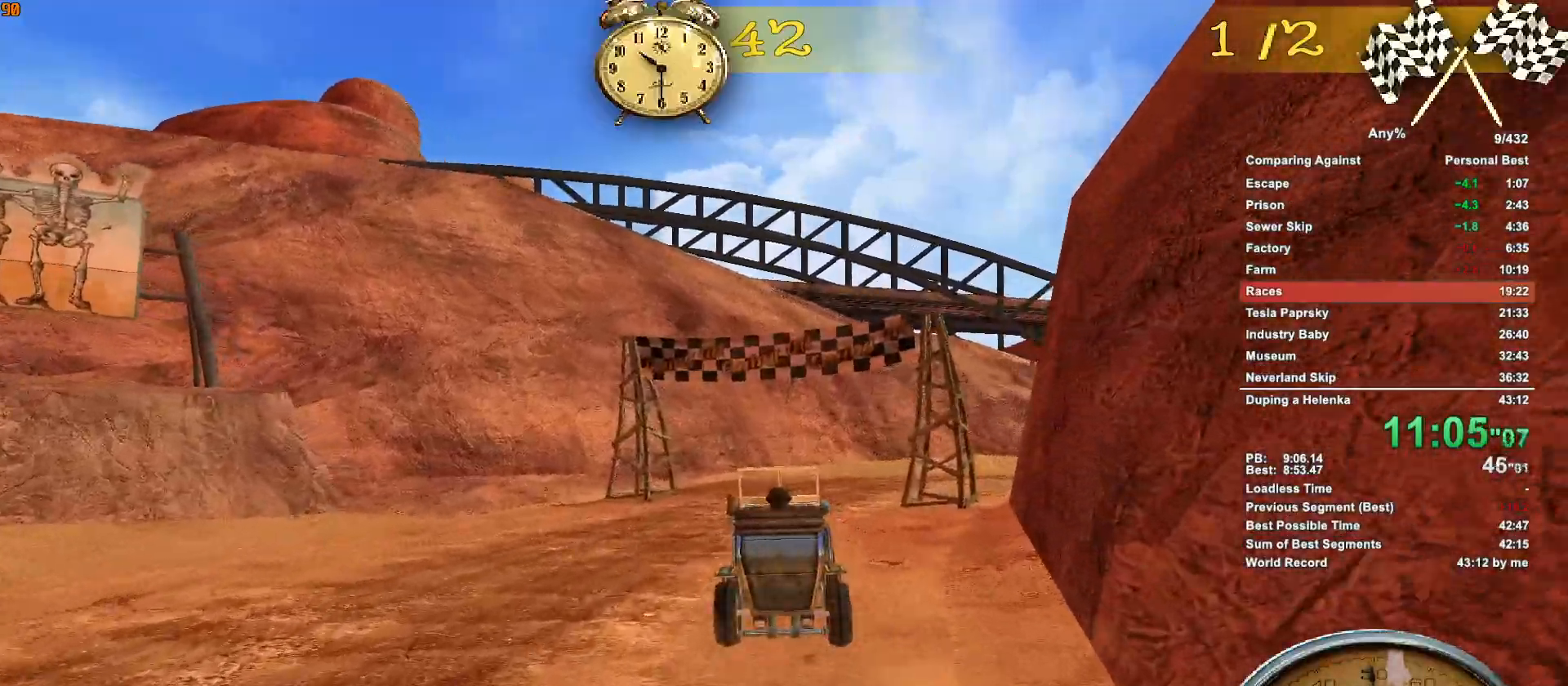
{"keys": ["d", "w"], "mouse": [], "events": [[200, "d", "down"]]}
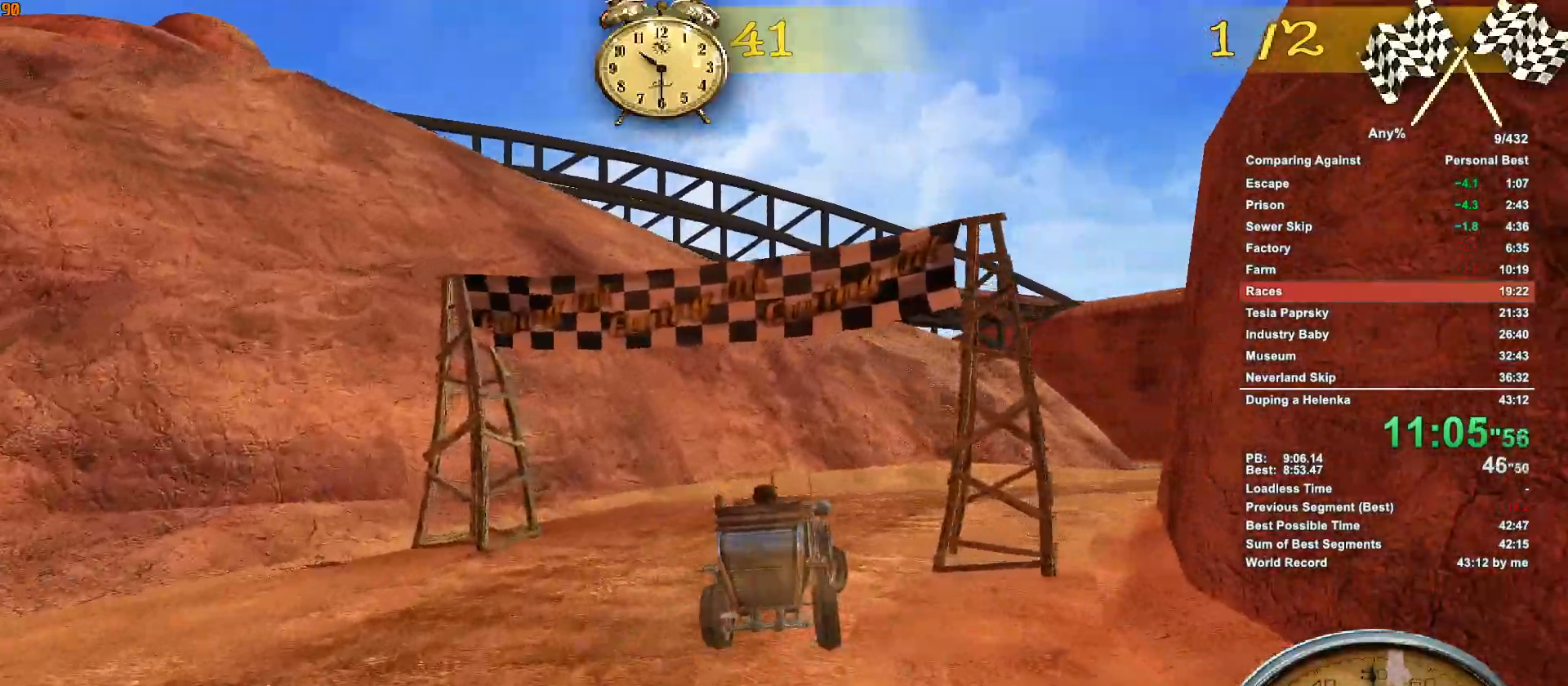
{"keys": ["d", "w"], "mouse": [], "events": [[217, "d", "up"], [500, "d", "down"]]}
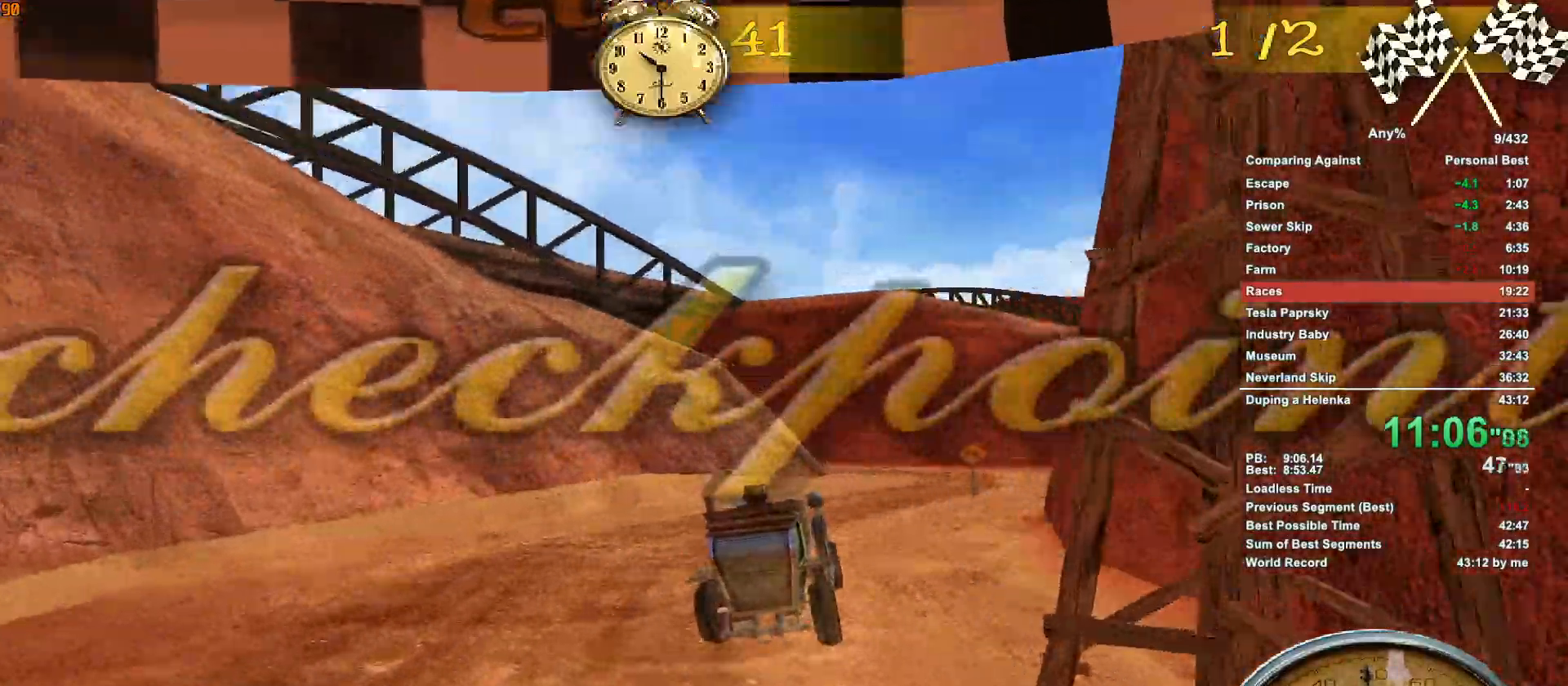
{"keys": ["w"], "mouse": [], "events": [[83, "d", "up"], [317, "d", "down"], [367, "d", "up"]]}
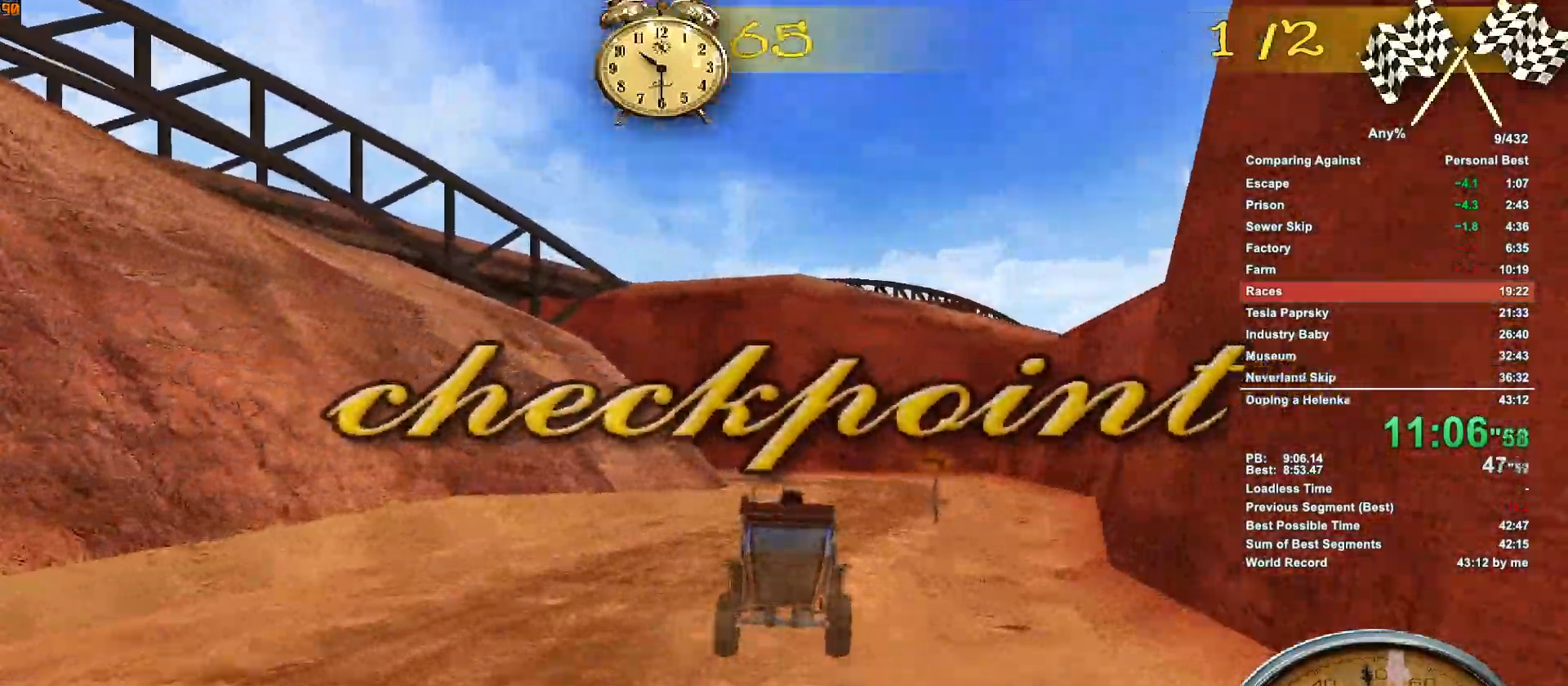
{"keys": ["w"], "mouse": [], "events": []}